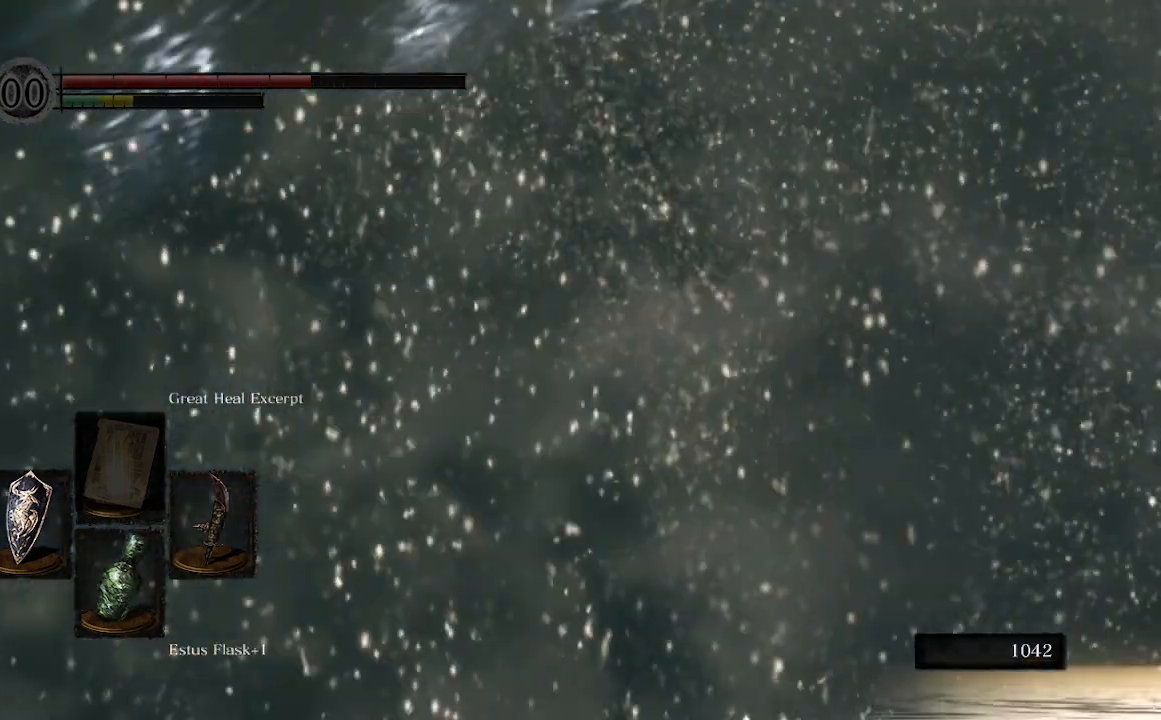
Gameplay with a controller (Xbox layout); each line is a JSON object with the inputs held at the frame after it. "events" lists button and stick changes between this image and that frame as [ms after this image, input, new state], when the widget could be followed in between.
{"buttons": [], "left_stick": "up-left", "right_stick": "center", "events": [[67, "R1", "up"], [100, "right_stick", "down"], [167, "left_stick", "up-left"], [367, "right_stick", "center"]]}
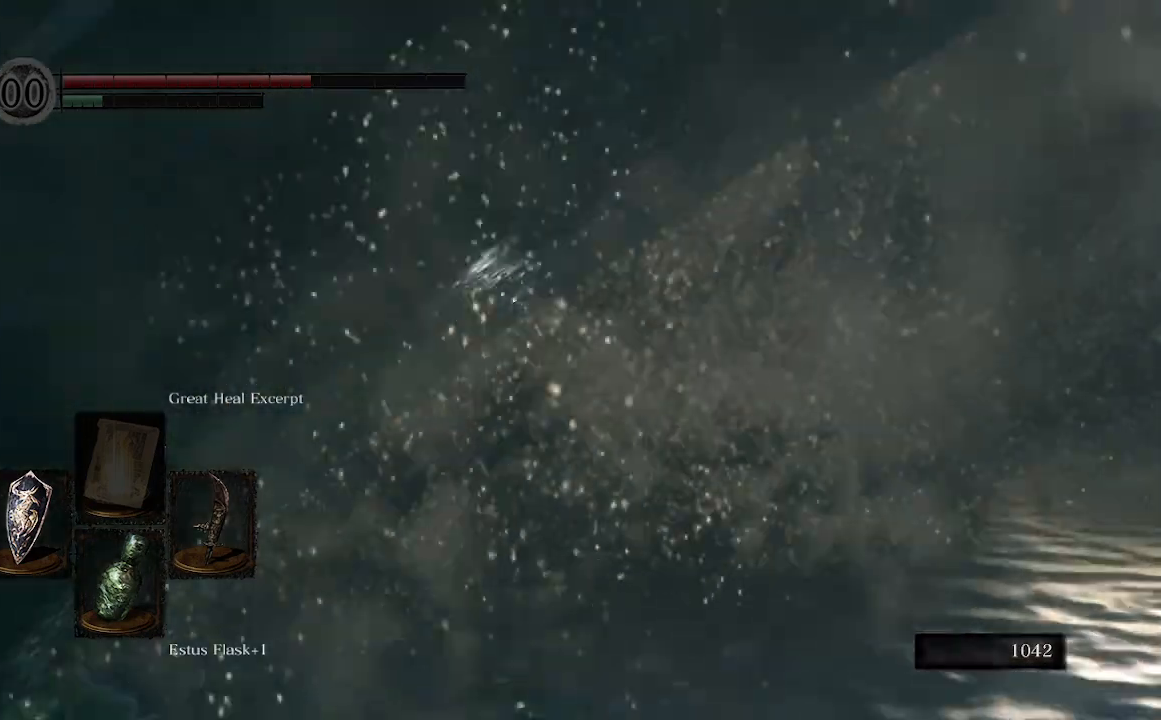
{"buttons": [], "left_stick": "down-left", "right_stick": "down-left", "events": [[300, "left_stick", "left"], [333, "right_stick", "down-left"], [400, "left_stick", "down-left"]]}
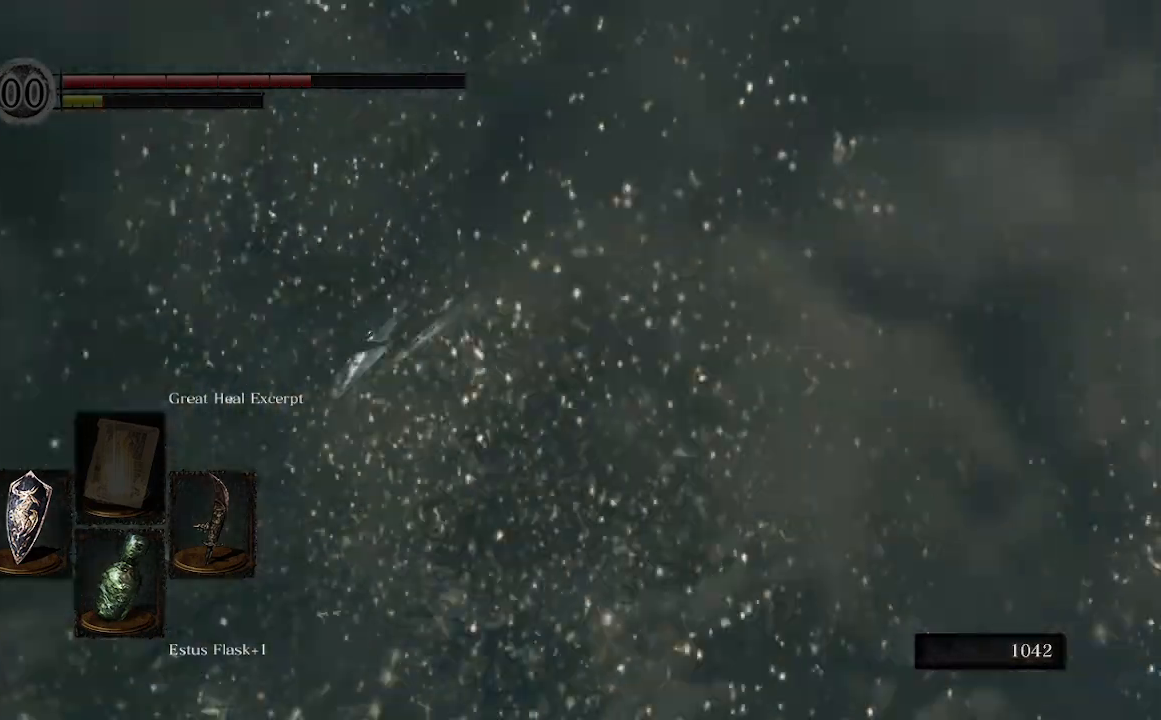
{"buttons": [], "left_stick": "up-left", "right_stick": "center", "events": [[133, "R1", "down"], [167, "left_stick", "left"], [300, "R1", "up"], [433, "left_stick", "up-left"], [500, "right_stick", "center"]]}
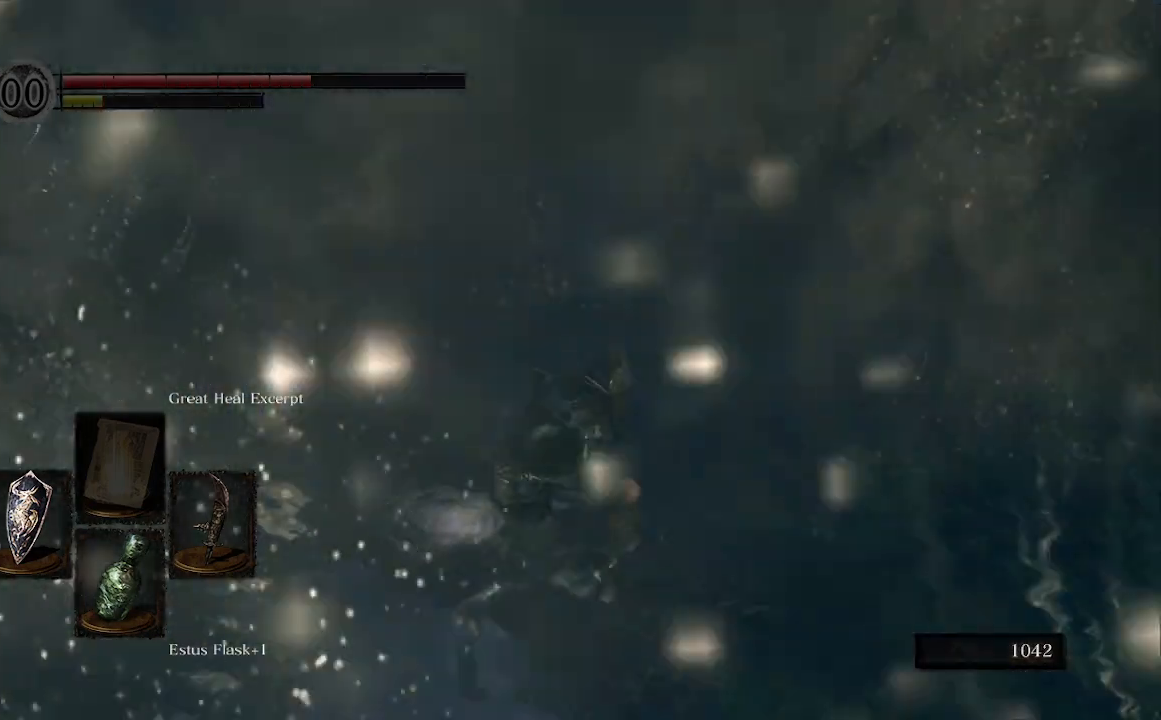
{"buttons": [], "left_stick": "up-left", "right_stick": "left", "events": [[233, "right_stick", "left"]]}
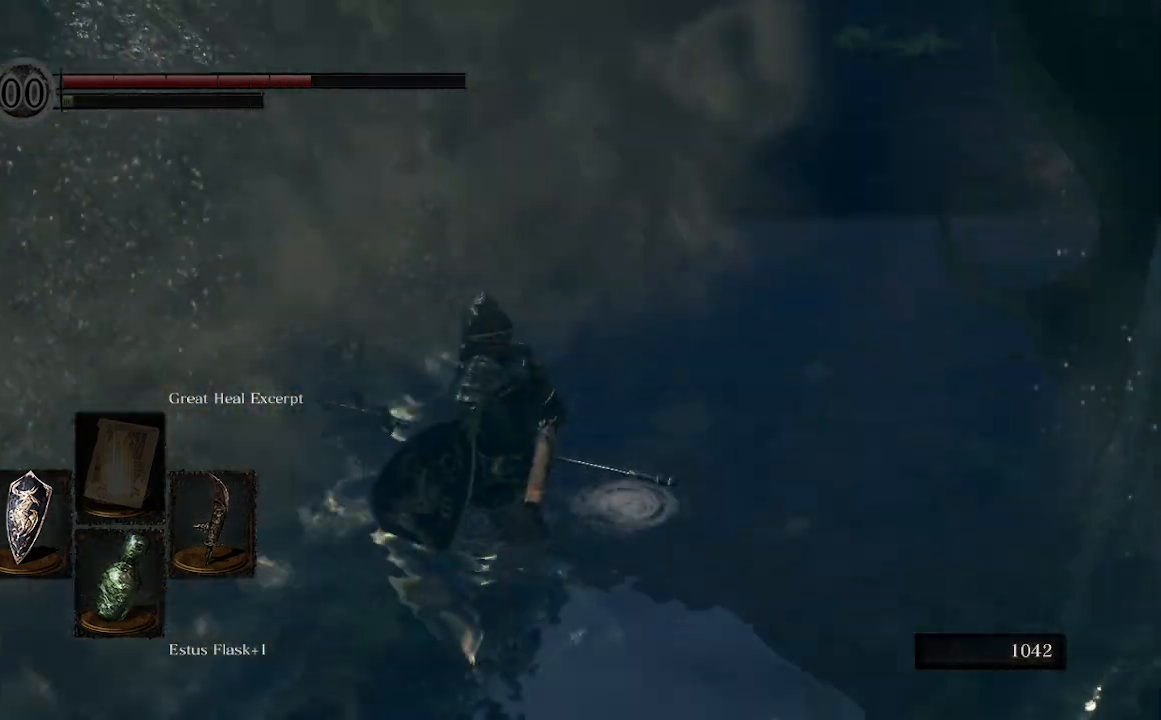
{"buttons": [], "left_stick": "up-right", "right_stick": "left"}
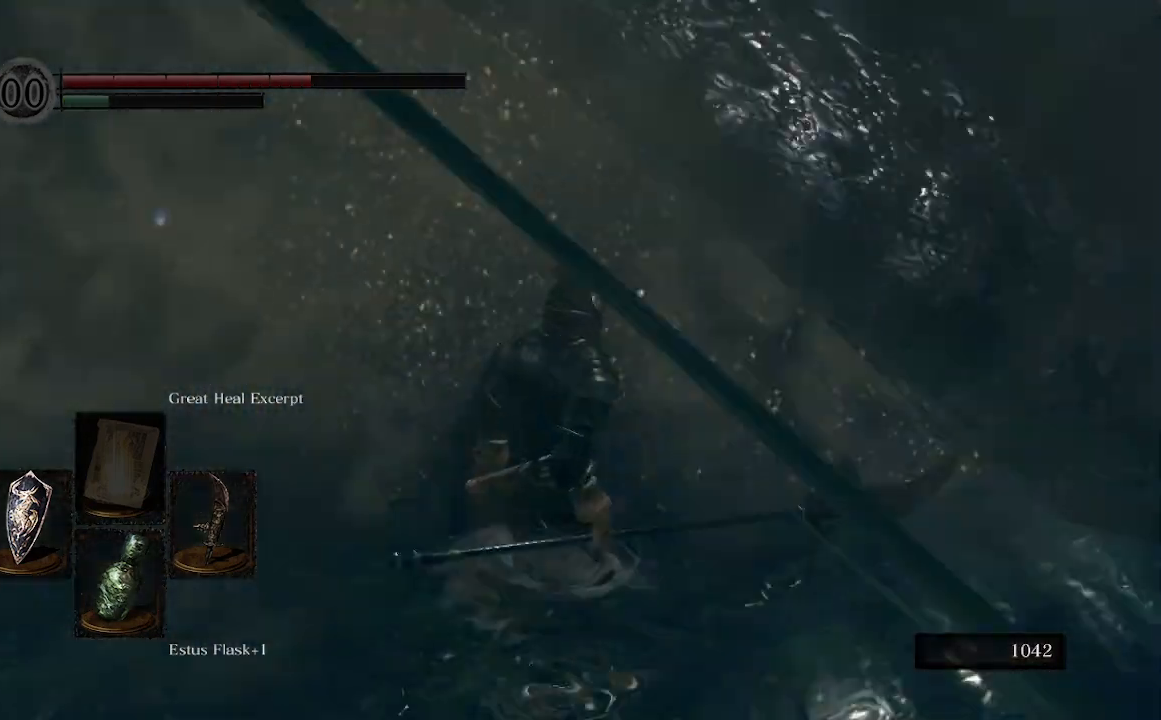
{"buttons": [], "left_stick": "up", "right_stick": "down", "events": [[67, "right_stick", "down-left"], [333, "left_stick", "up"], [400, "right_stick", "down"]]}
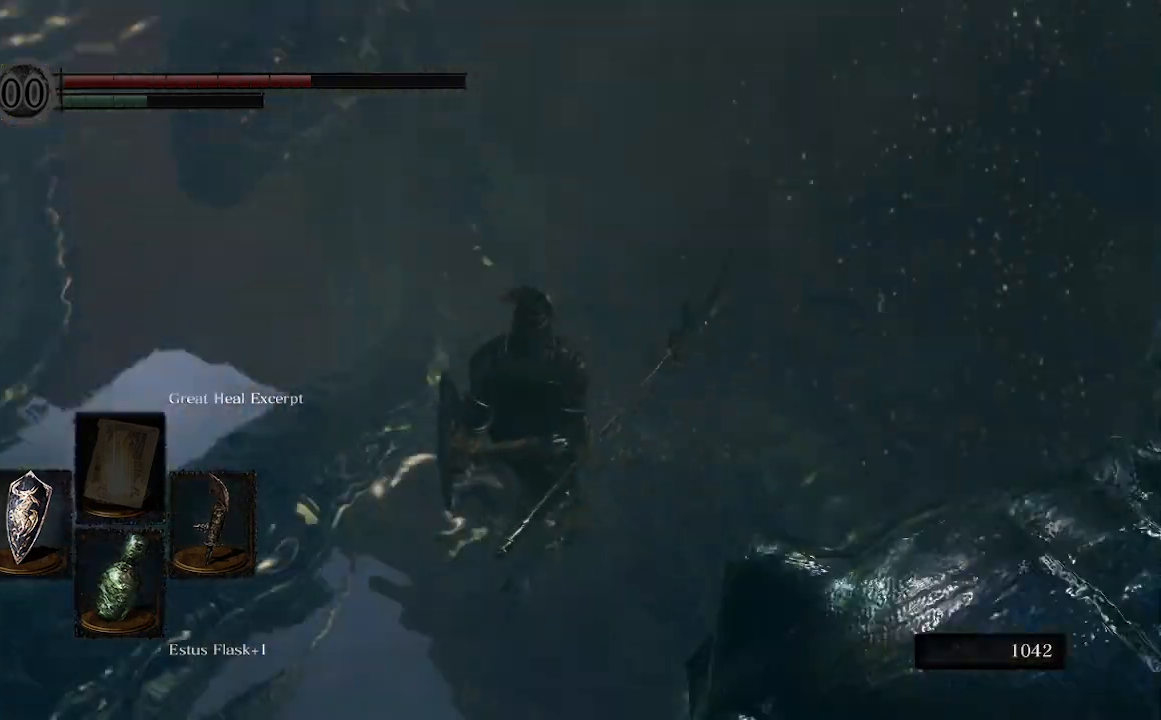
{"buttons": [], "left_stick": "center", "right_stick": "center", "events": [[133, "right_stick", "center"], [400, "left_stick", "center"]]}
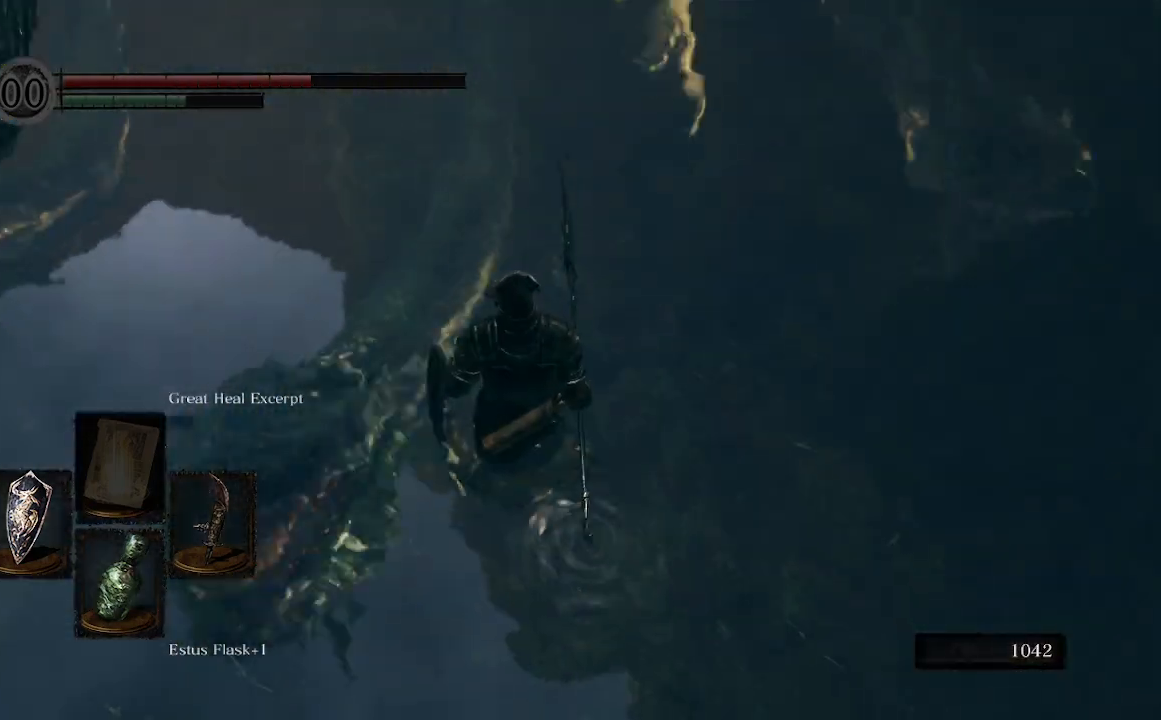
{"buttons": [], "left_stick": "up", "right_stick": "up", "events": [[100, "right_stick", "up"], [433, "left_stick", "up"]]}
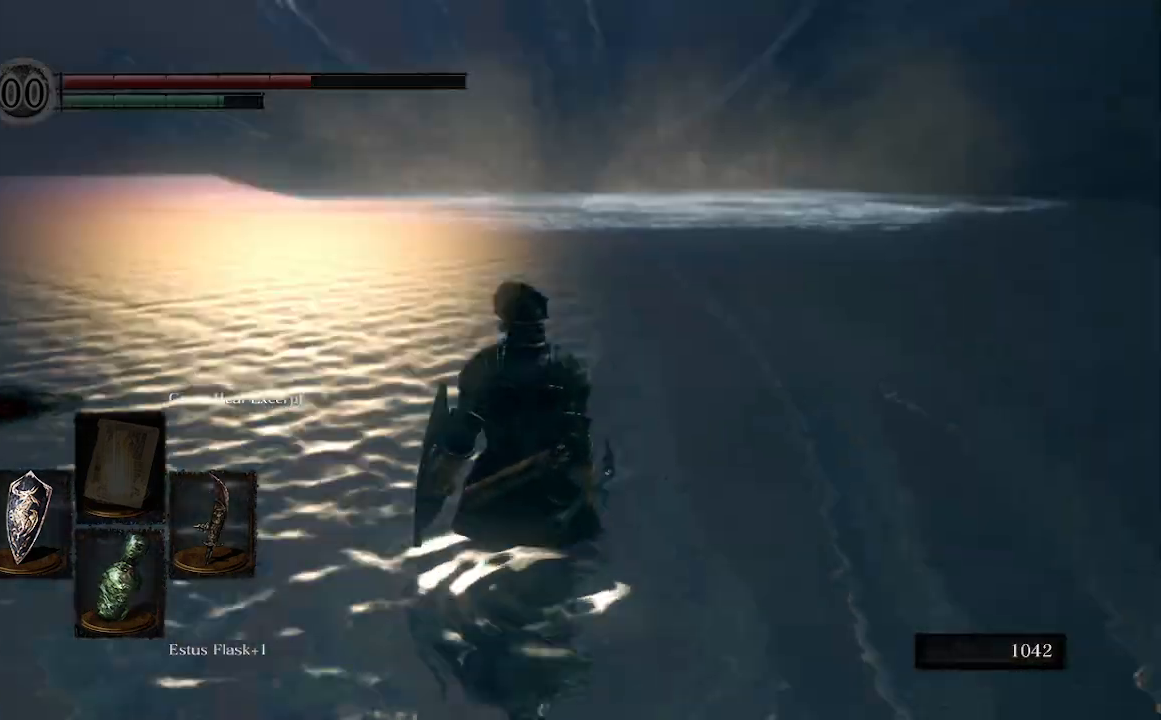
{"buttons": ["L1"], "left_stick": "up-right", "right_stick": "center", "events": [[133, "right_stick", "center"], [200, "L1", "down"], [433, "left_stick", "up-right"]]}
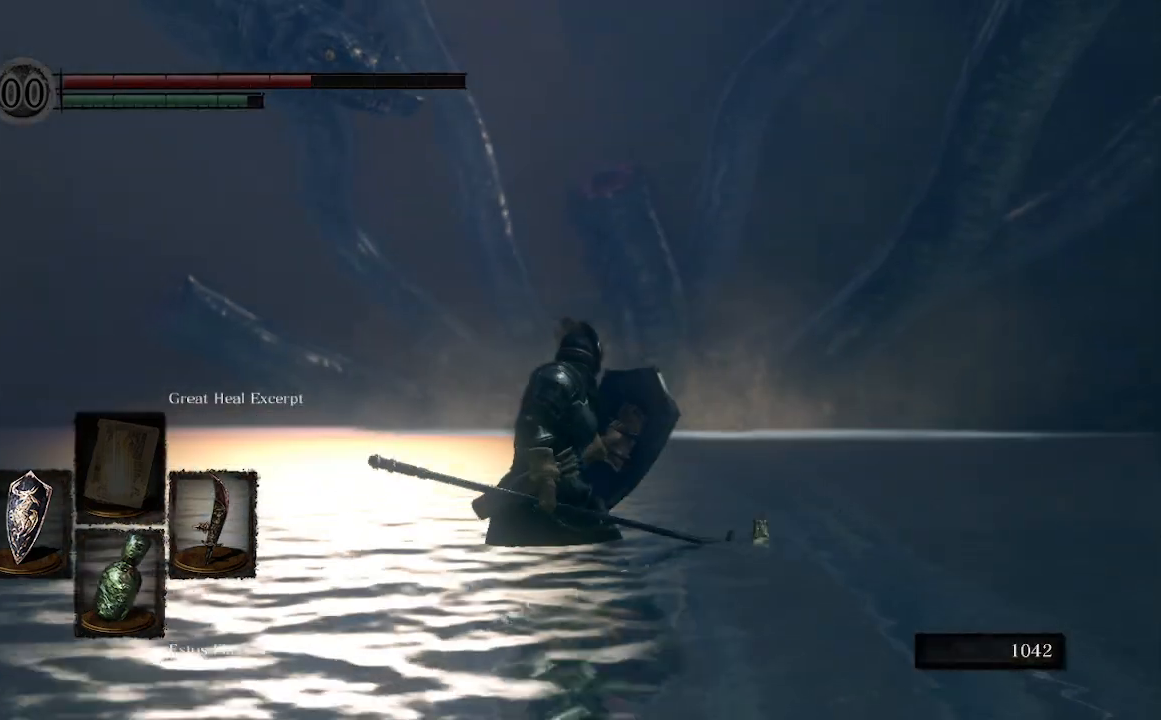
{"buttons": ["L1"], "left_stick": "center", "right_stick": "center", "events": [[133, "left_stick", "center"]]}
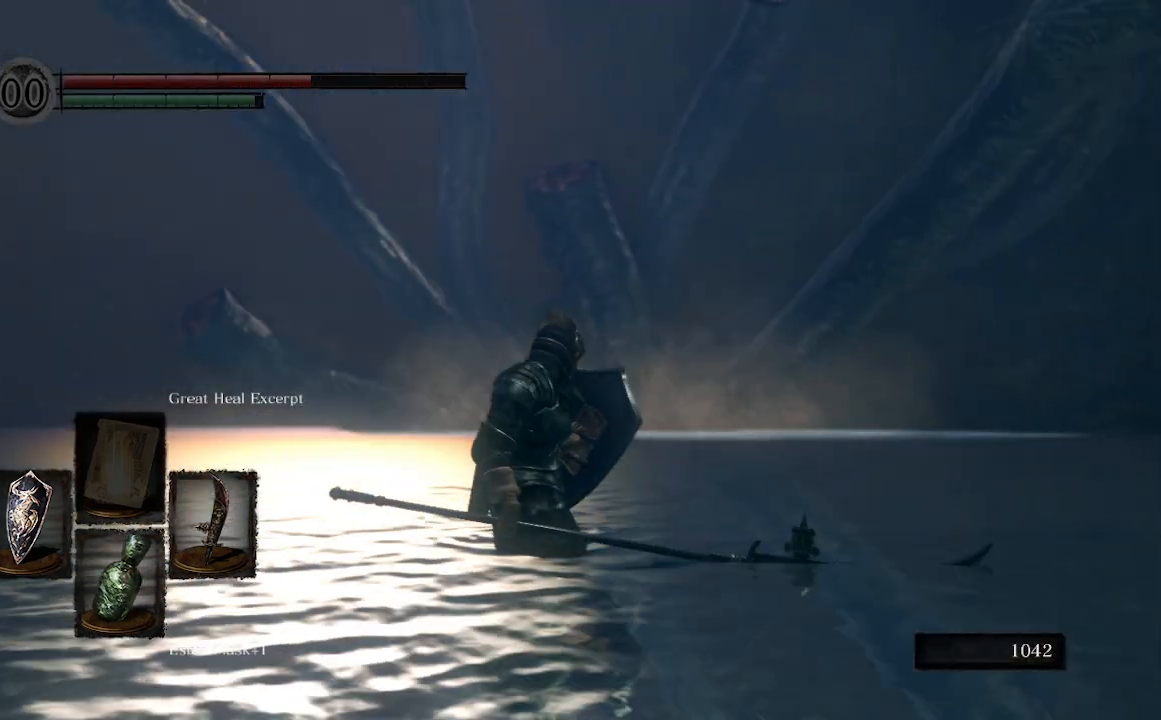
{"buttons": ["L1"], "left_stick": "center", "right_stick": "center", "events": []}
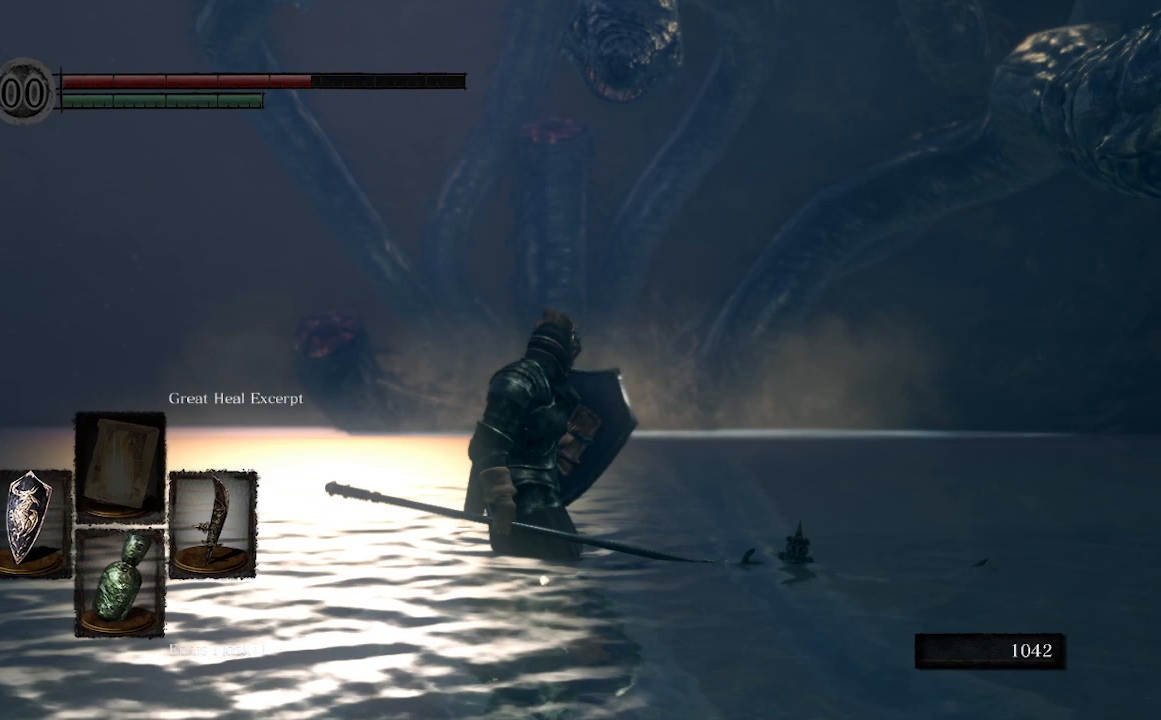
{"buttons": ["L1"], "left_stick": "center", "right_stick": "center", "events": [[233, "R3", "down"], [233, "right_stick", "left"], [333, "R3", "up"], [333, "right_stick", "up"], [433, "right_stick", "center"]]}
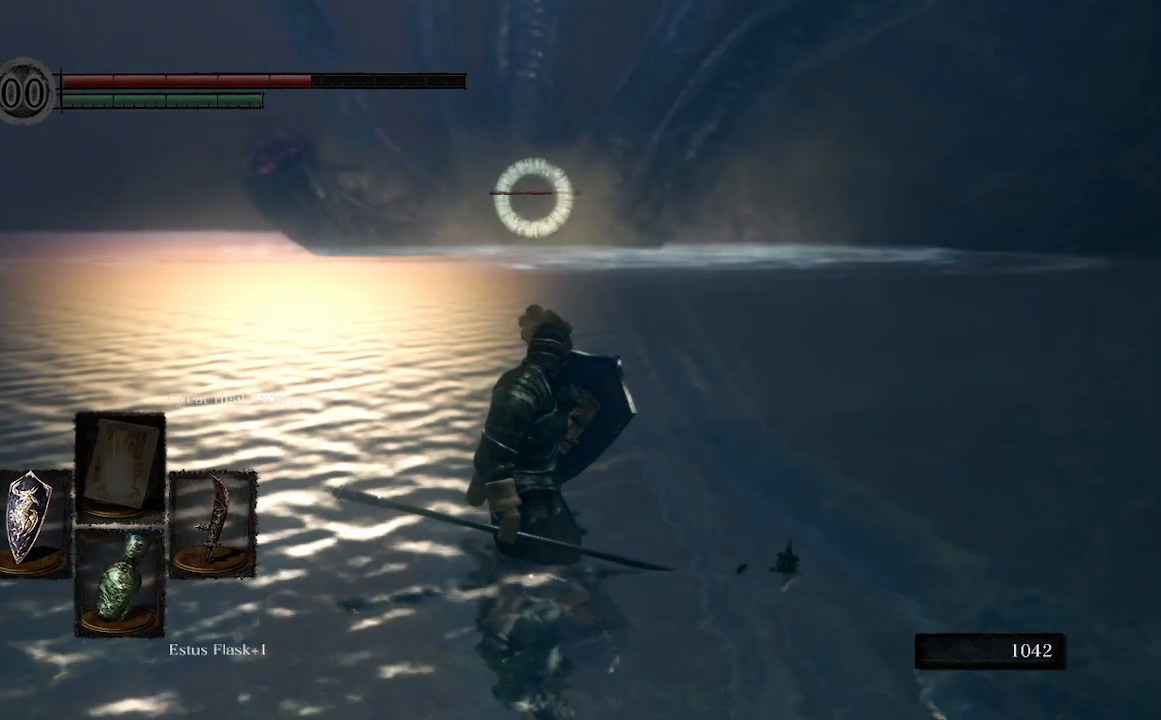
{"buttons": ["L1"], "left_stick": "down", "right_stick": "center", "events": [[67, "left_stick", "down"], [67, "right_stick", "up"], [267, "right_stick", "center"]]}
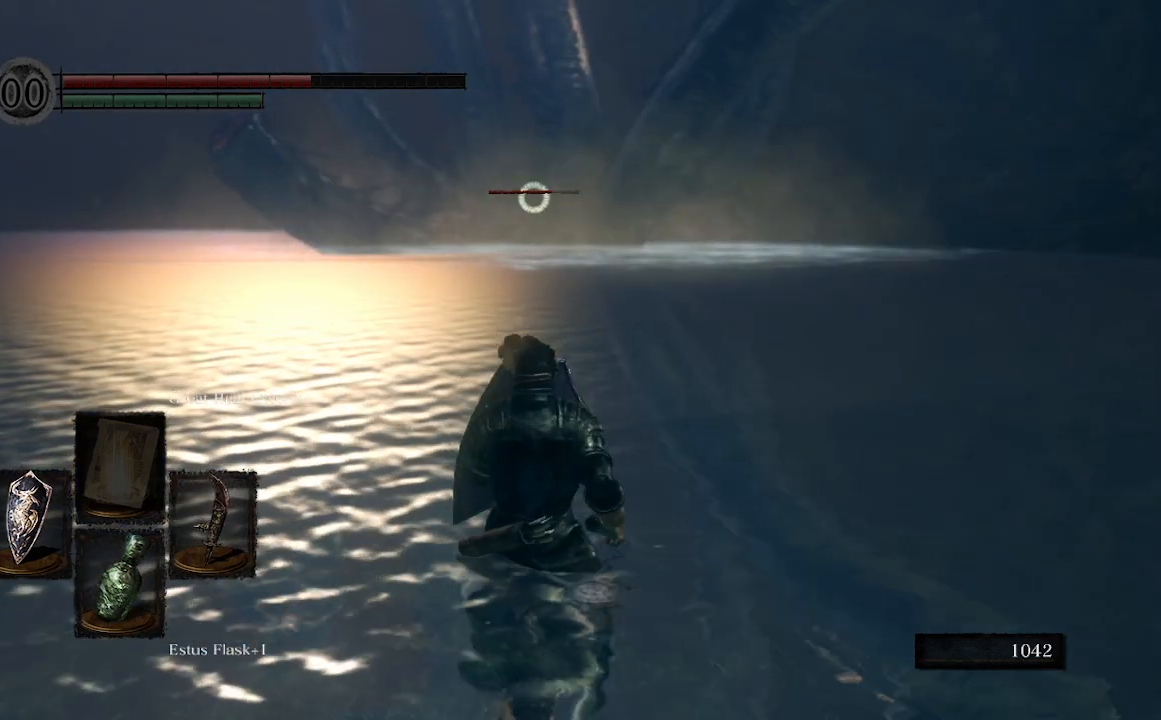
{"buttons": ["L1"], "left_stick": "up", "right_stick": "center", "events": [[33, "R3", "down"], [100, "left_stick", "center"], [167, "R3", "up"], [200, "right_stick", "up"], [333, "right_stick", "center"], [500, "left_stick", "up"]]}
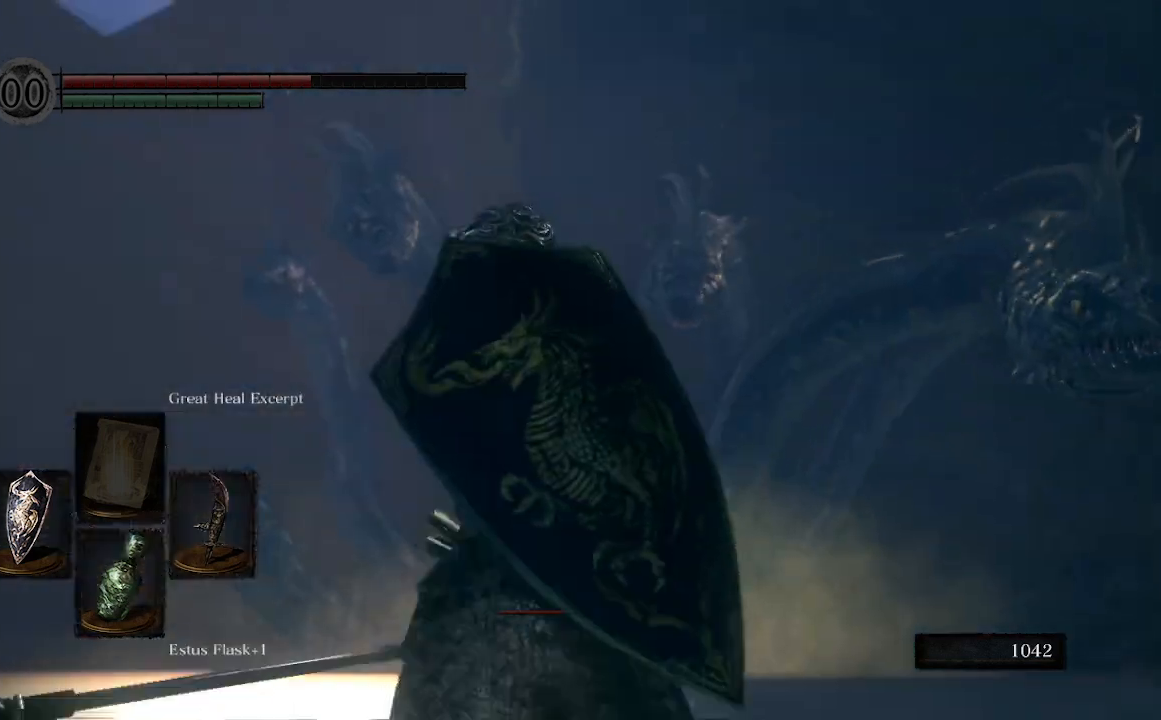
{"buttons": ["L1"], "left_stick": "center", "right_stick": "center", "events": [[167, "left_stick", "center"]]}
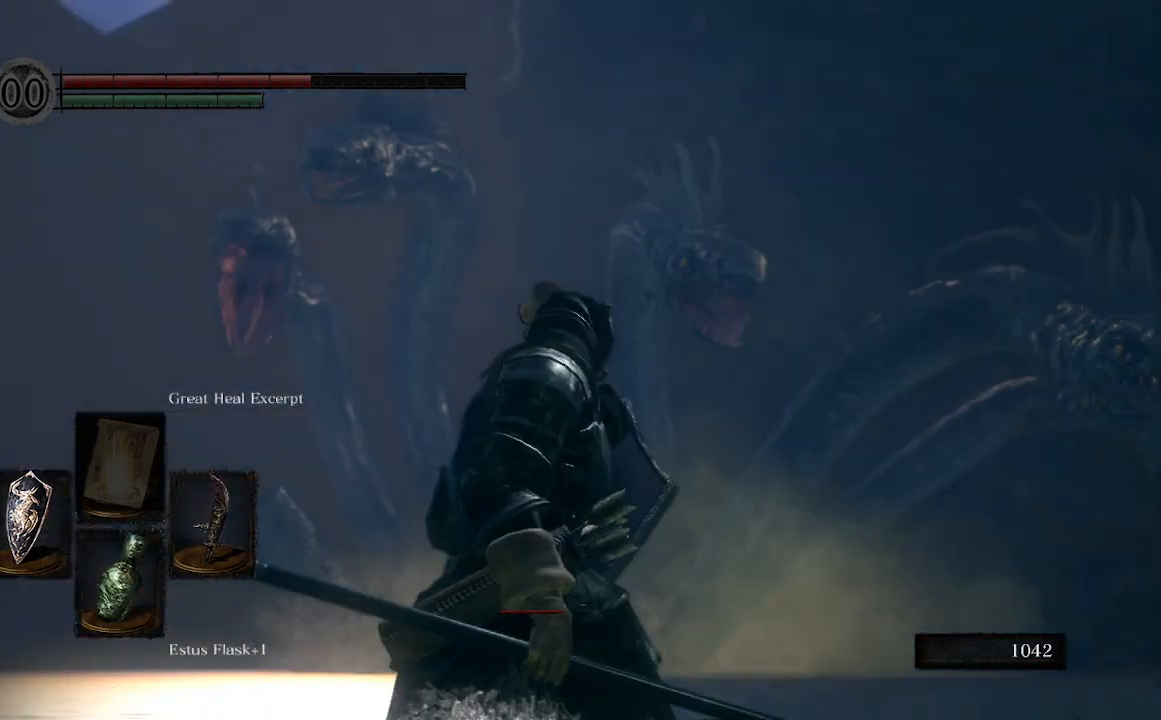
{"buttons": ["L1"], "left_stick": "center", "right_stick": "center", "events": [[133, "left_stick", "up"], [300, "left_stick", "center"]]}
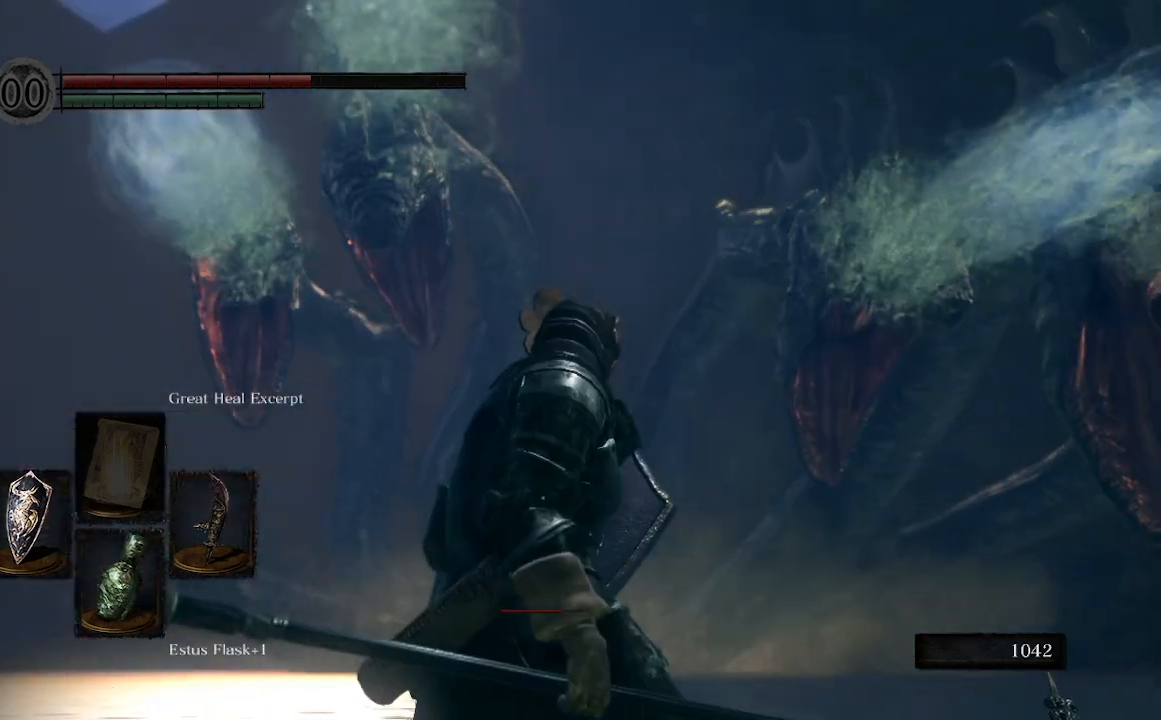
{"buttons": ["L1"], "left_stick": "up", "right_stick": "center", "events": [[367, "left_stick", "up"]]}
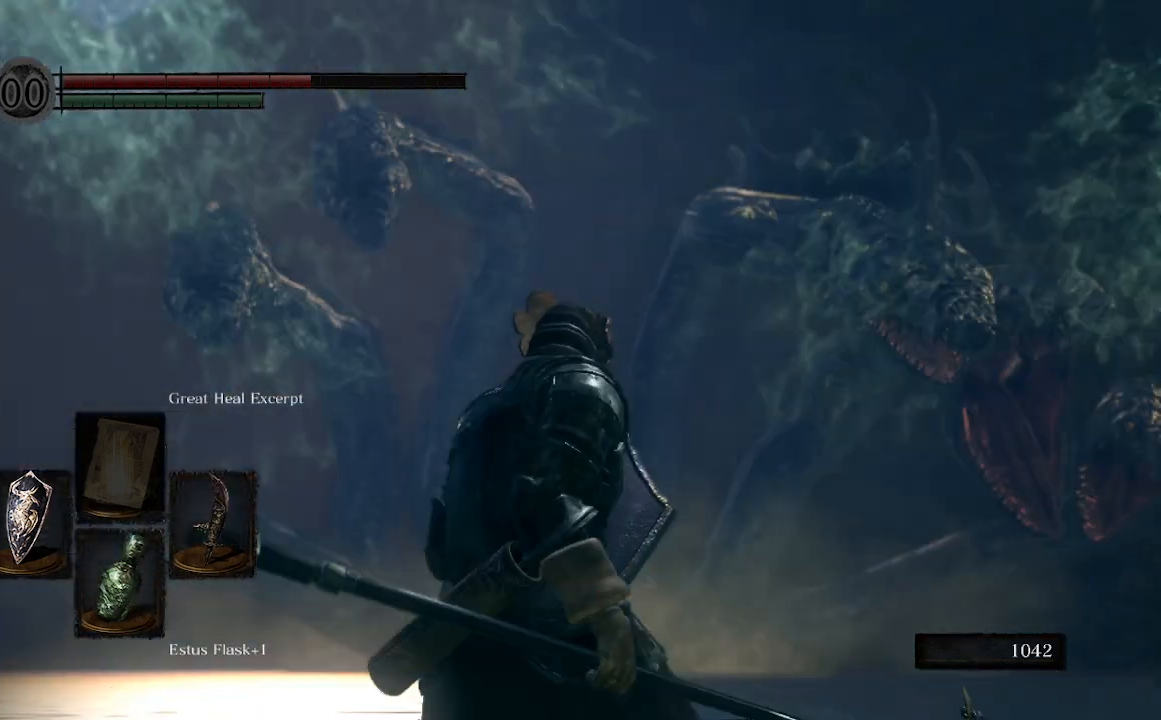
{"buttons": ["L1"], "left_stick": "center", "right_stick": "center", "events": [[100, "left_stick", "center"]]}
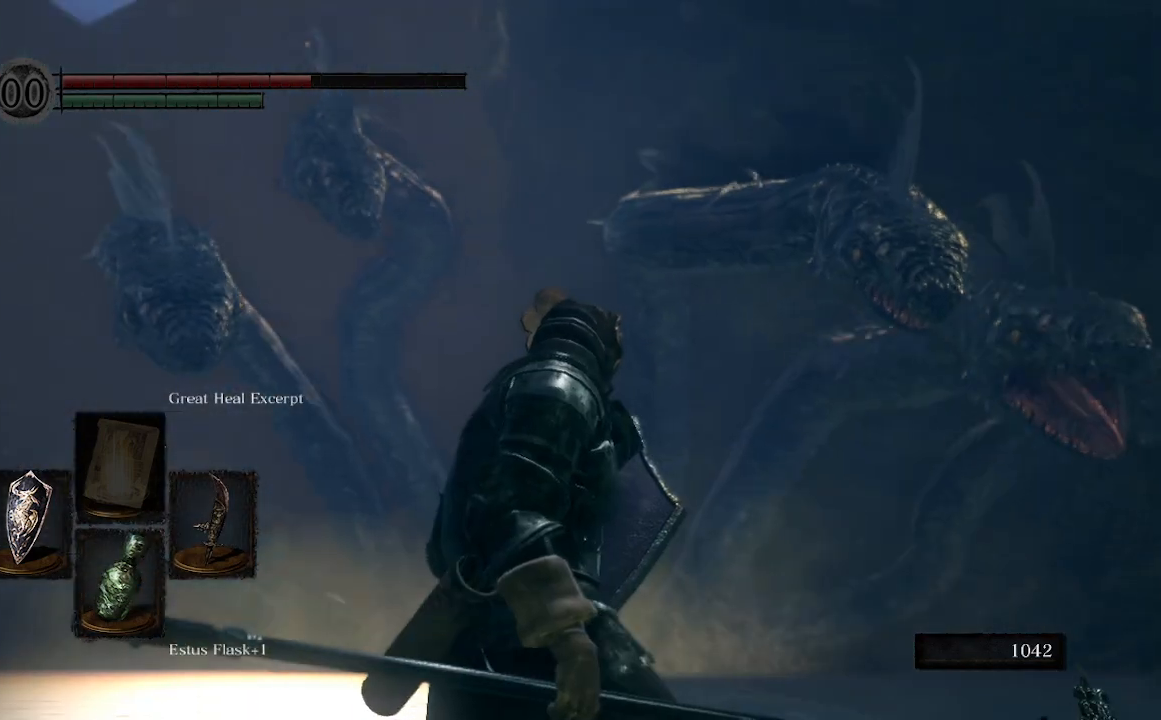
{"buttons": [], "left_stick": "center", "right_stick": "center", "events": [[300, "L1", "up"]]}
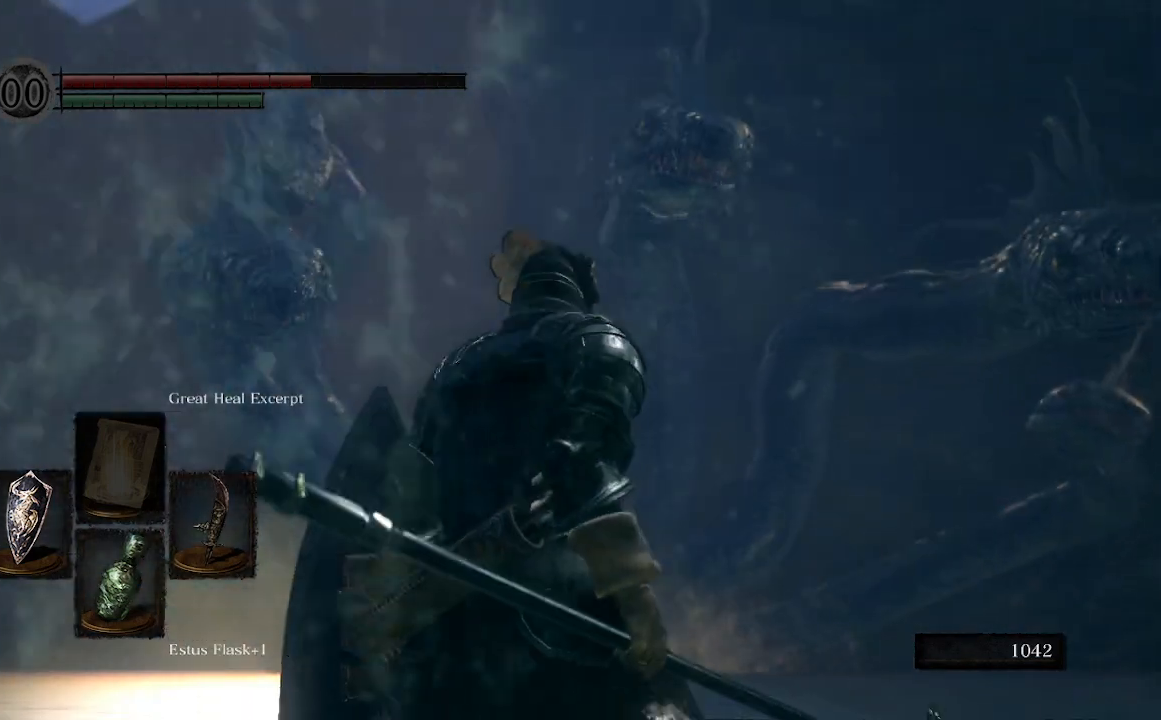
{"buttons": [], "left_stick": "center", "right_stick": "center", "events": []}
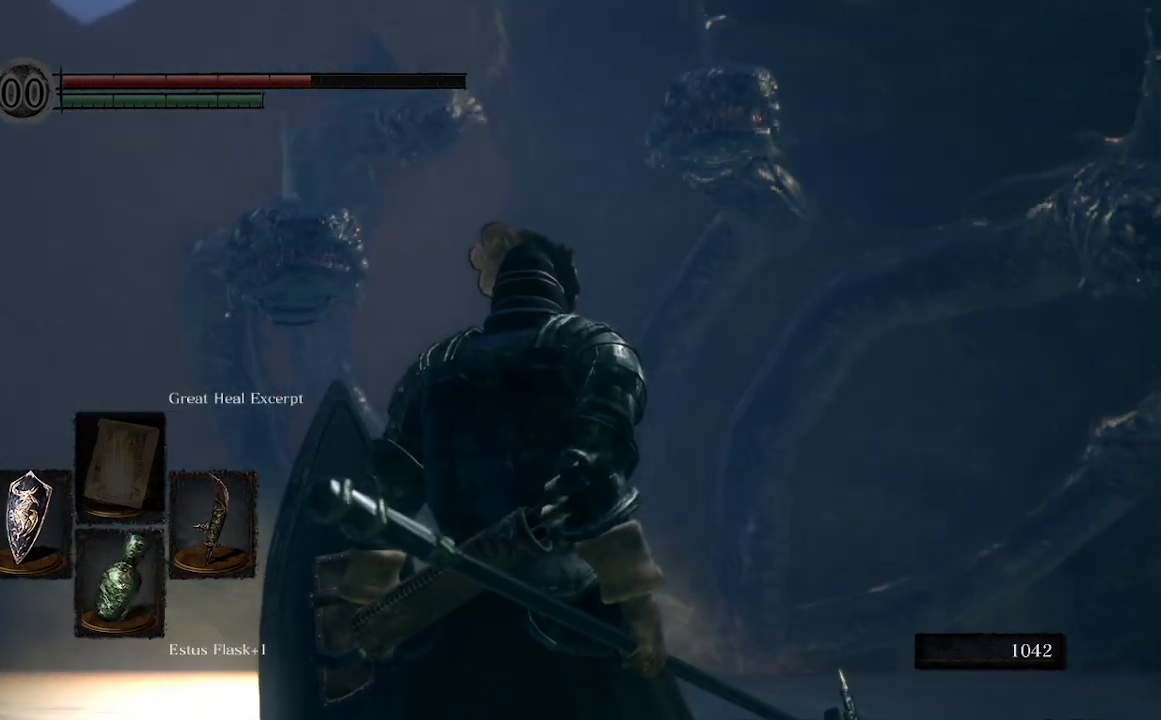
{"buttons": [], "left_stick": "center", "right_stick": "center", "events": []}
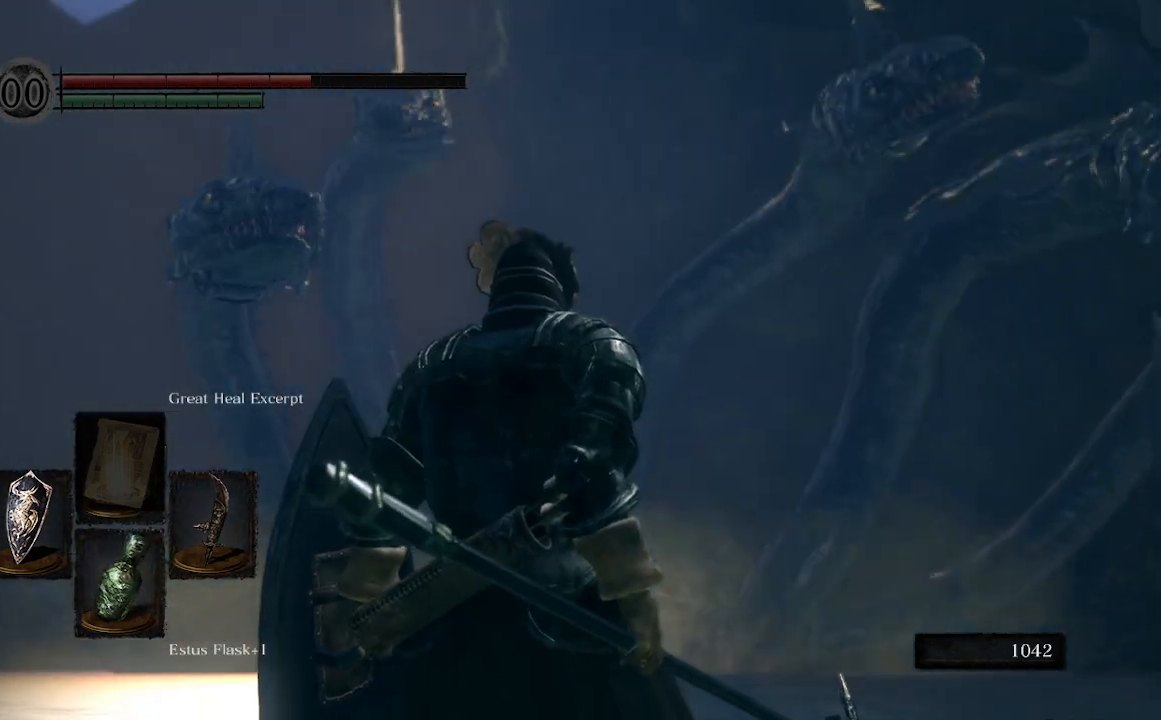
{"buttons": ["L1"], "left_stick": "up", "right_stick": "up", "events": [[167, "L1", "down"], [400, "left_stick", "up"], [467, "right_stick", "up"]]}
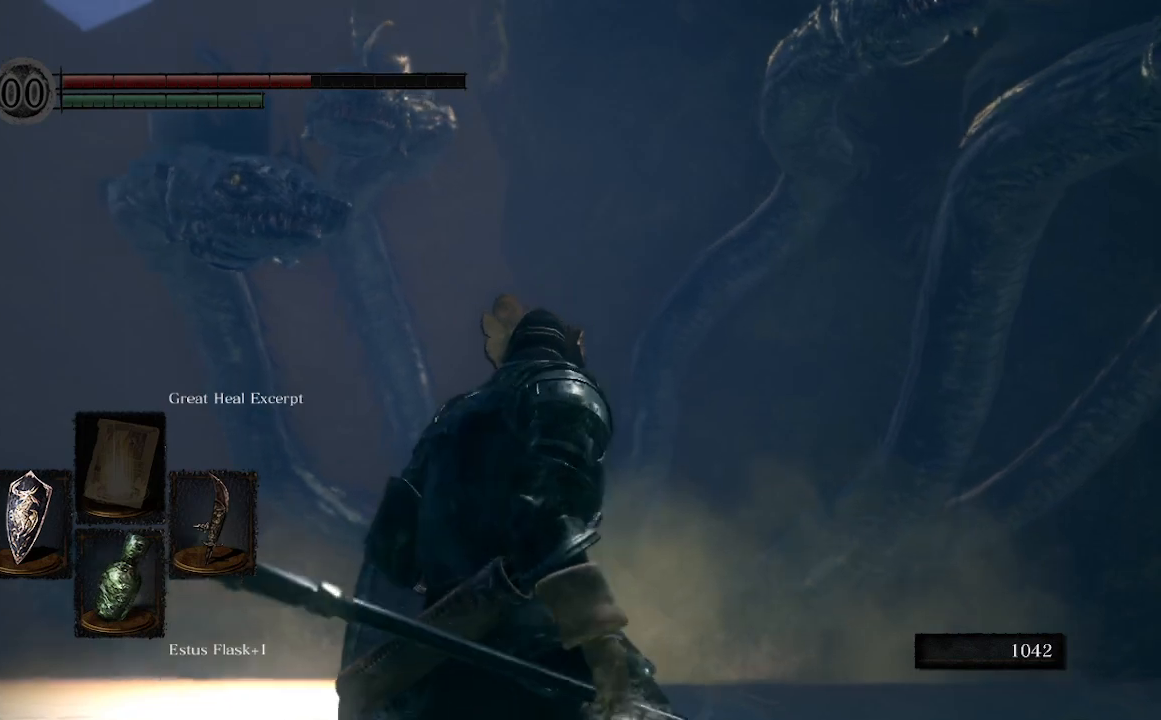
{"buttons": ["L1"], "left_stick": "up", "right_stick": "center", "events": [[133, "right_stick", "center"]]}
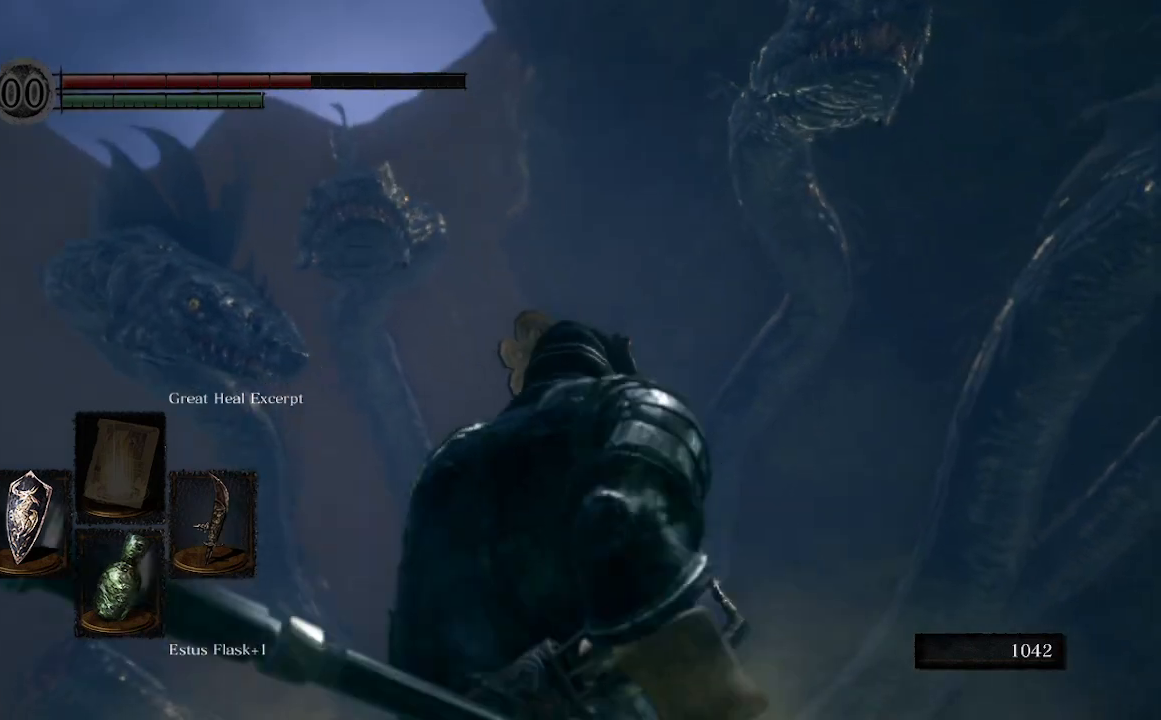
{"buttons": ["L1"], "left_stick": "center", "right_stick": "up", "events": [[333, "left_stick", "center"], [467, "right_stick", "up"]]}
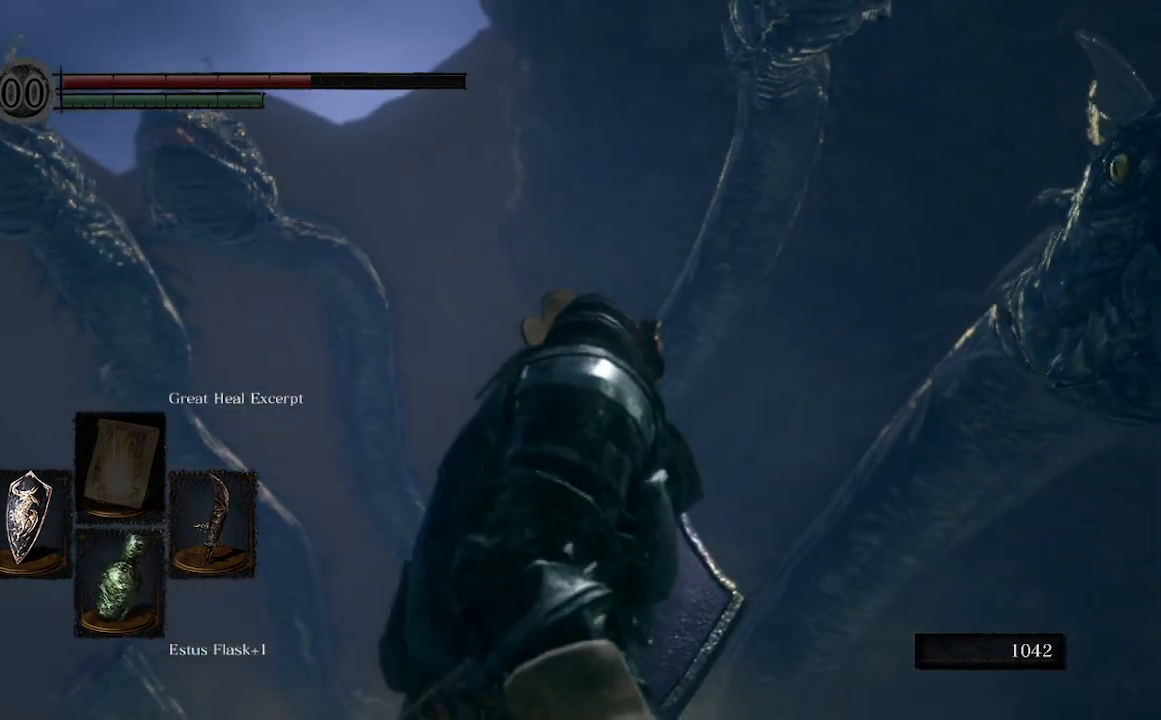
{"buttons": ["L1"], "left_stick": "center", "right_stick": "up-left", "events": [[200, "right_stick", "up-left"]]}
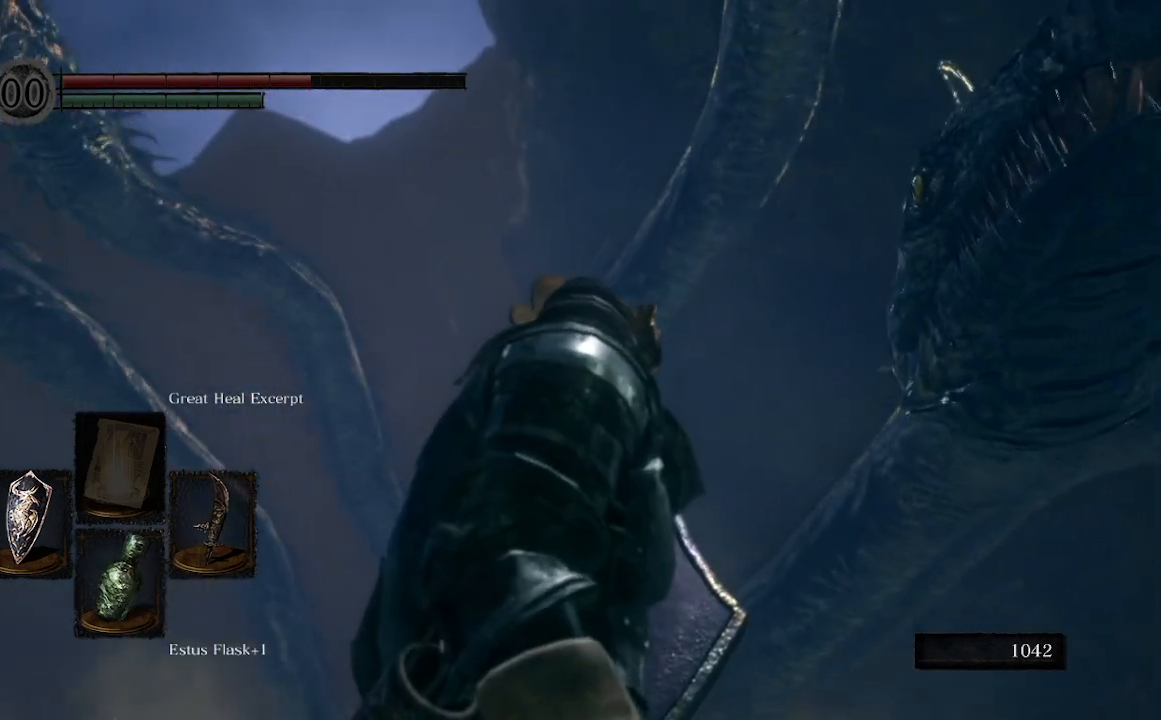
{"buttons": ["L1"], "left_stick": "center", "right_stick": "left", "events": [[200, "right_stick", "left"]]}
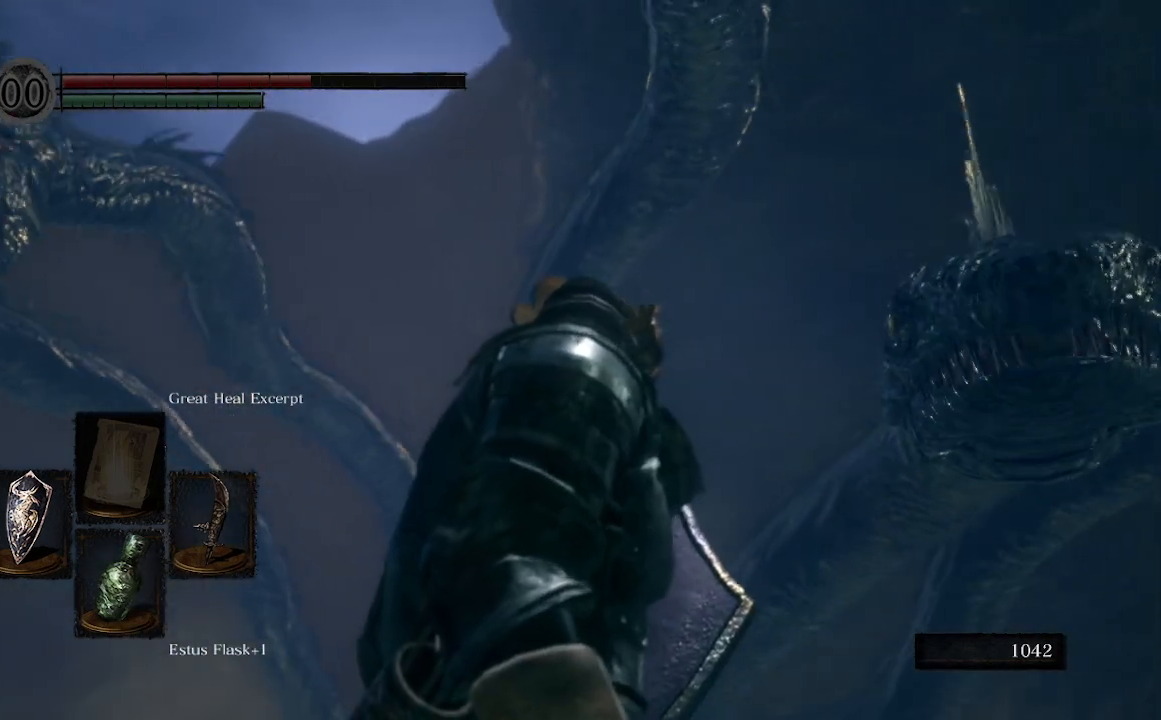
{"buttons": ["L1"], "left_stick": "center", "right_stick": "down-left", "events": [[367, "right_stick", "down-left"]]}
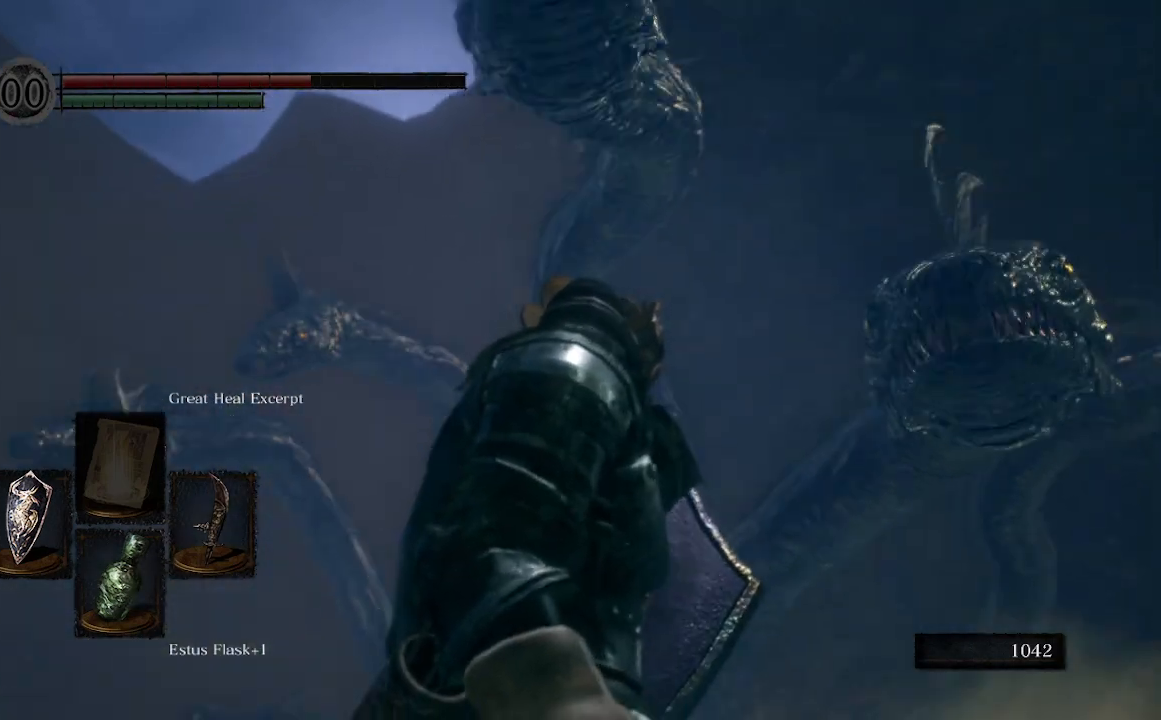
{"buttons": ["L1"], "left_stick": "center", "right_stick": "center", "events": [[233, "left_stick", "up"], [367, "left_stick", "center"], [467, "right_stick", "center"]]}
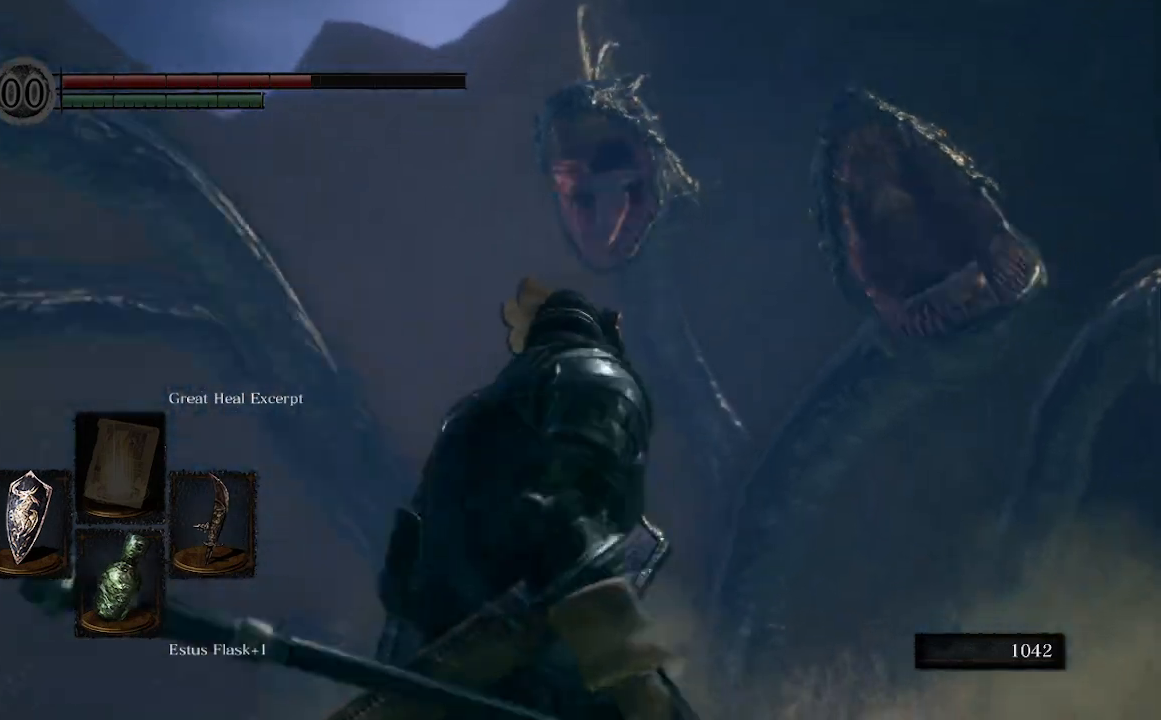
{"buttons": ["L1"], "left_stick": "center", "right_stick": "center"}
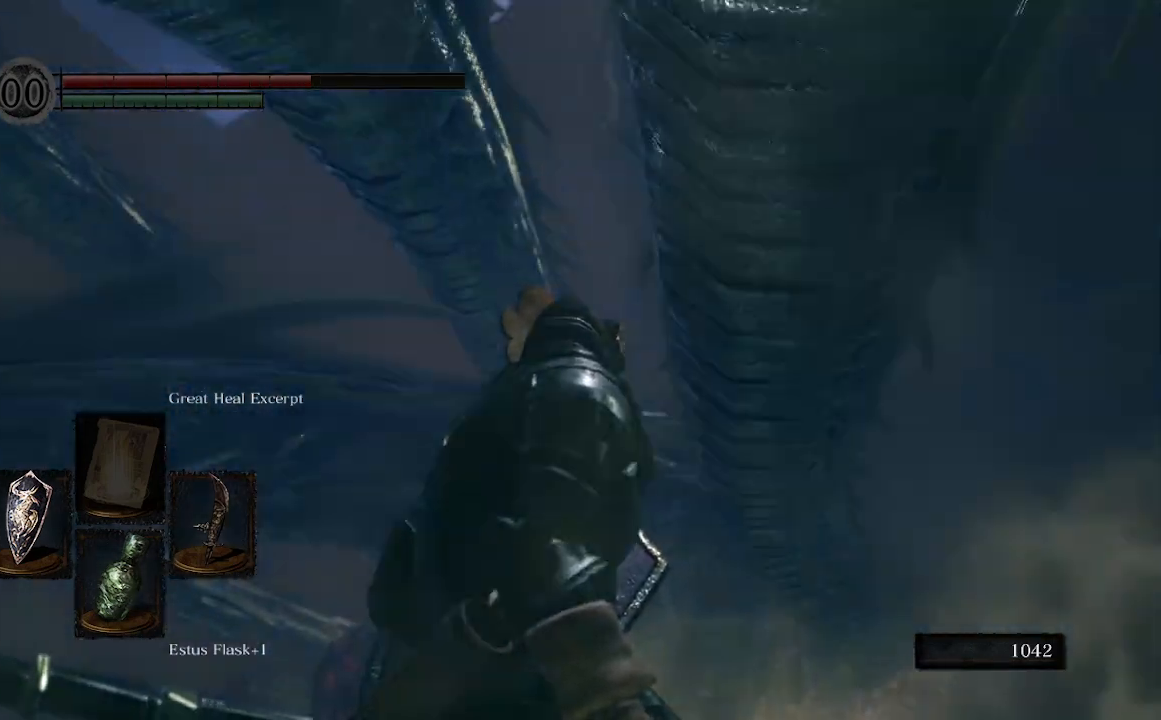
{"buttons": ["L1"], "left_stick": "up-left", "right_stick": "down-left", "events": [[33, "right_stick", "down-left"], [400, "left_stick", "up-left"]]}